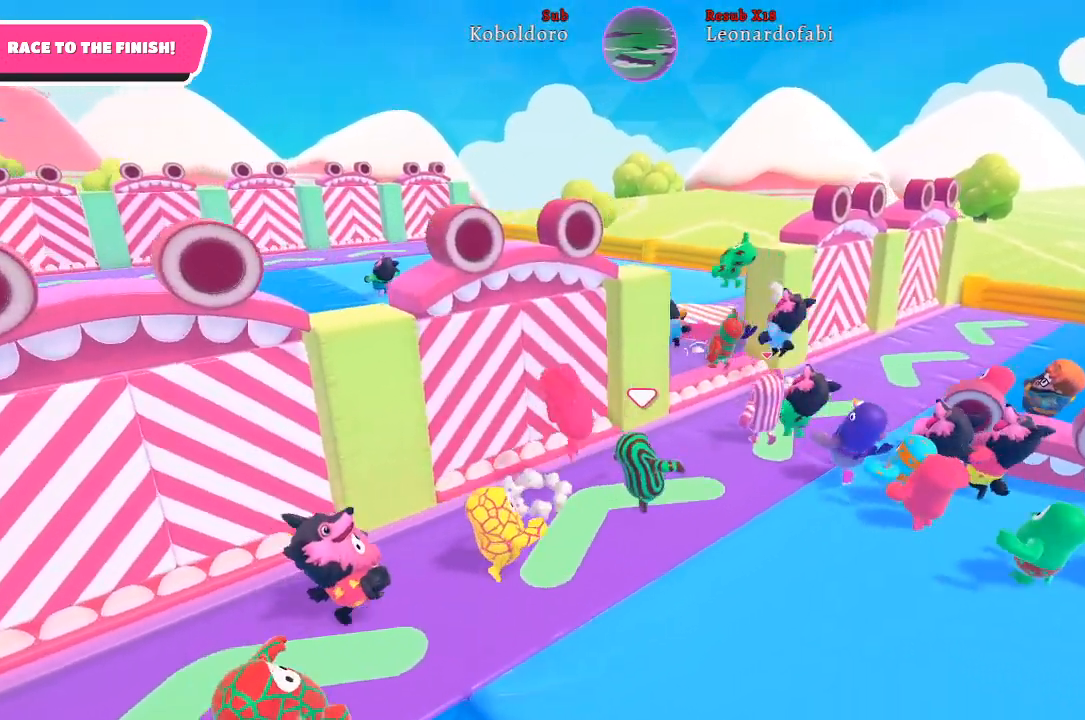
Gameplay with a controller (Xbox layout); each line is a JSON object with the inputs held at the frame after it. "events" lists button and stick changes between this image and that frame as [ms after this image, input, new state], when the widget could be followed in between. Not read: L3 R3.
{"buttons": ["A"], "left_stick": "up", "right_stick": "center", "events": [[150, "left_stick", "up"], [383, "A", "down"]]}
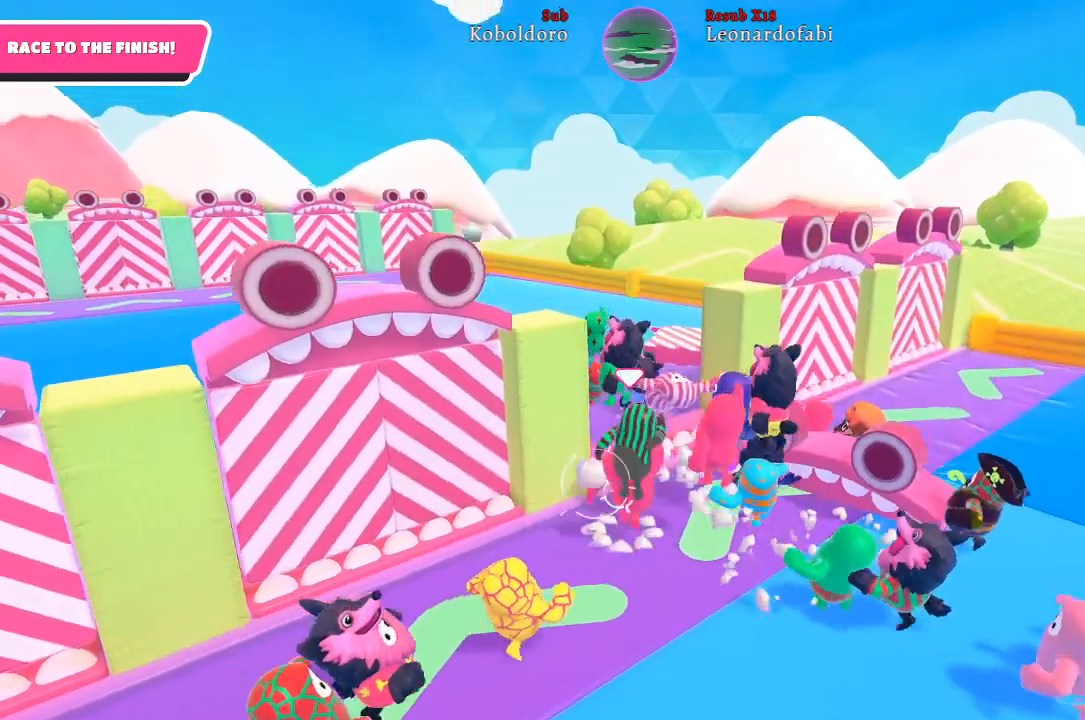
{"buttons": [], "left_stick": "up-left", "right_stick": "center", "events": [[33, "A", "up"], [117, "left_stick", "up-left"]]}
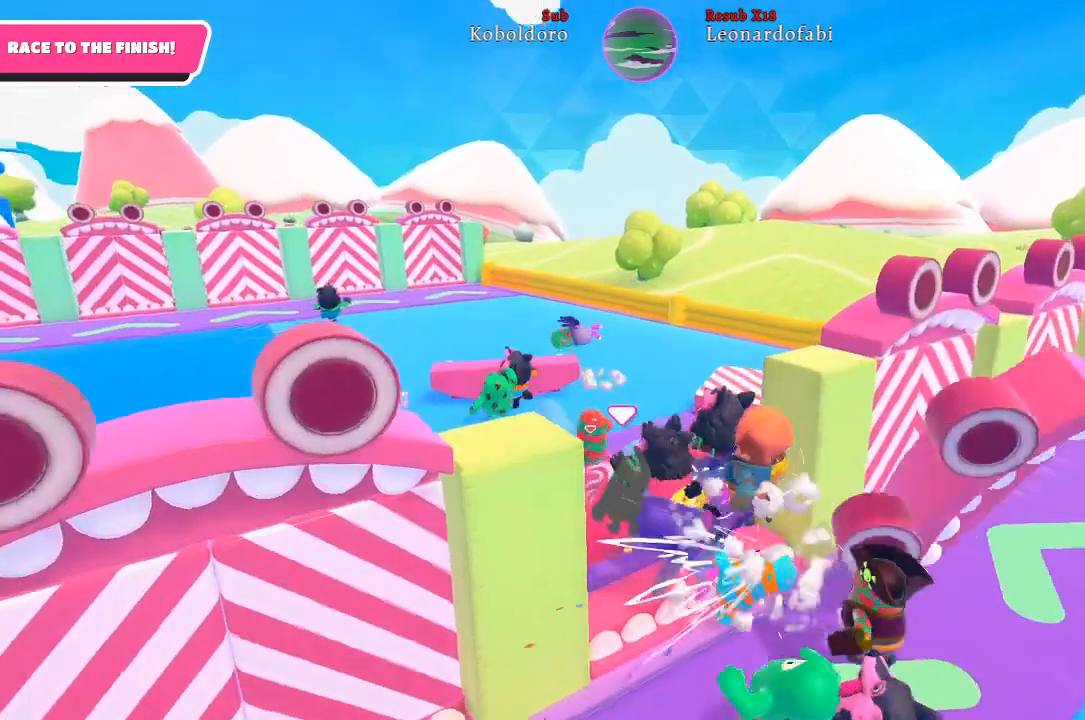
{"buttons": [], "left_stick": "up-left", "right_stick": "left", "events": [[233, "right_stick", "left"]]}
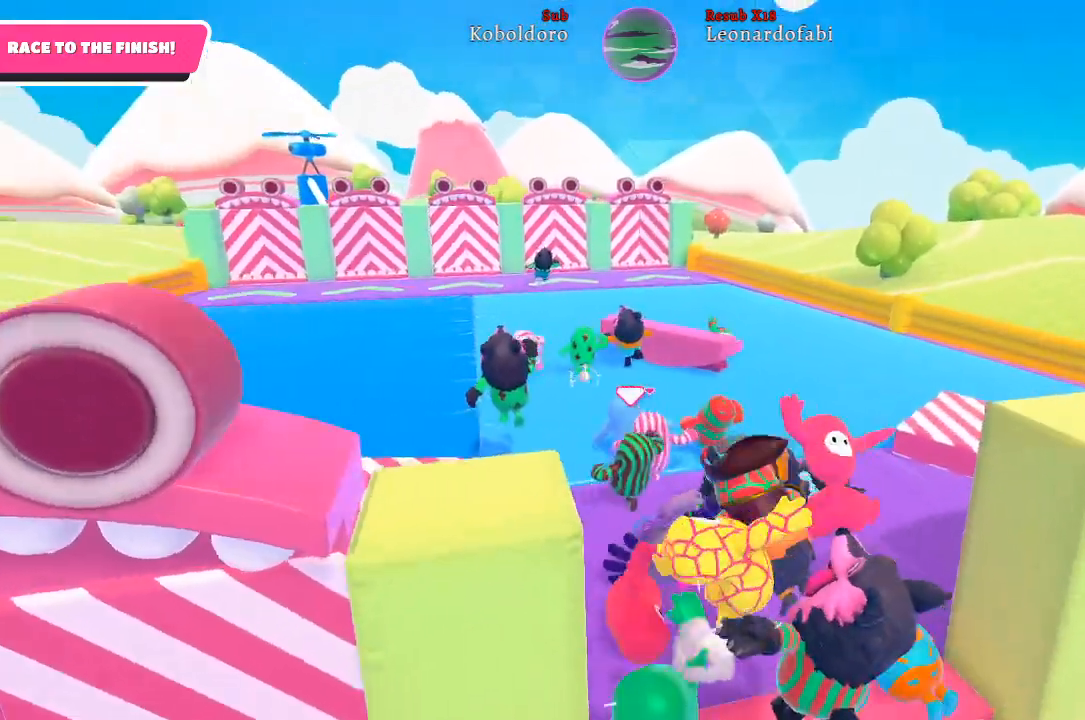
{"buttons": [], "left_stick": "up-left", "right_stick": "center", "events": [[33, "right_stick", "center"]]}
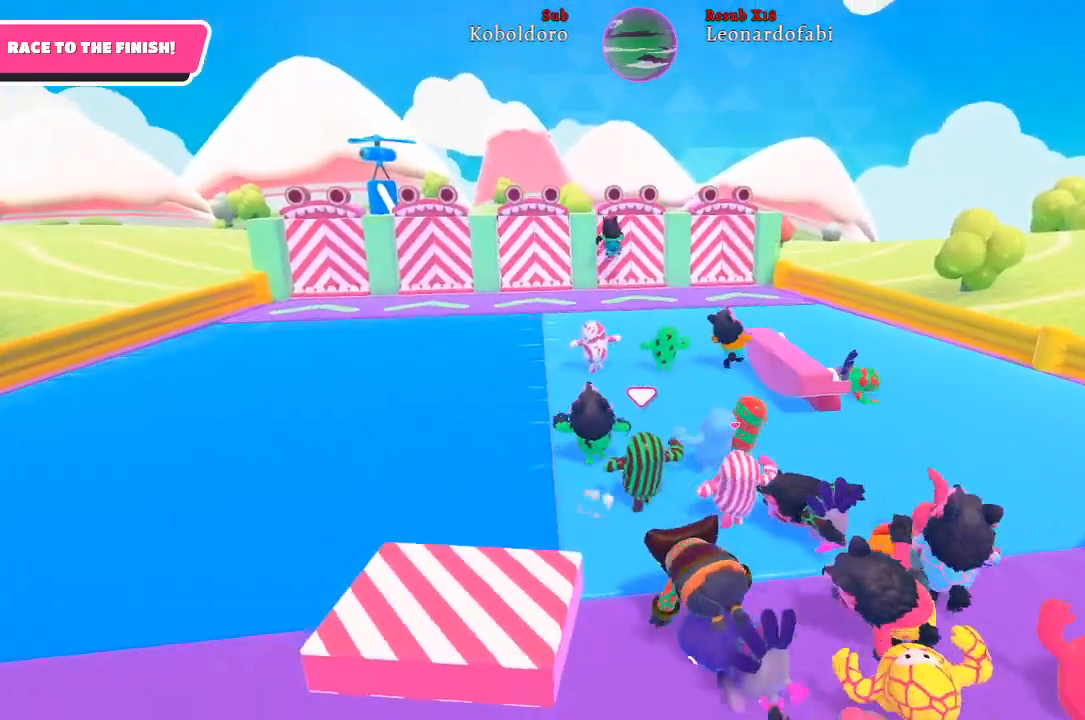
{"buttons": [], "left_stick": "up-left", "right_stick": "left", "events": [[150, "right_stick", "left"]]}
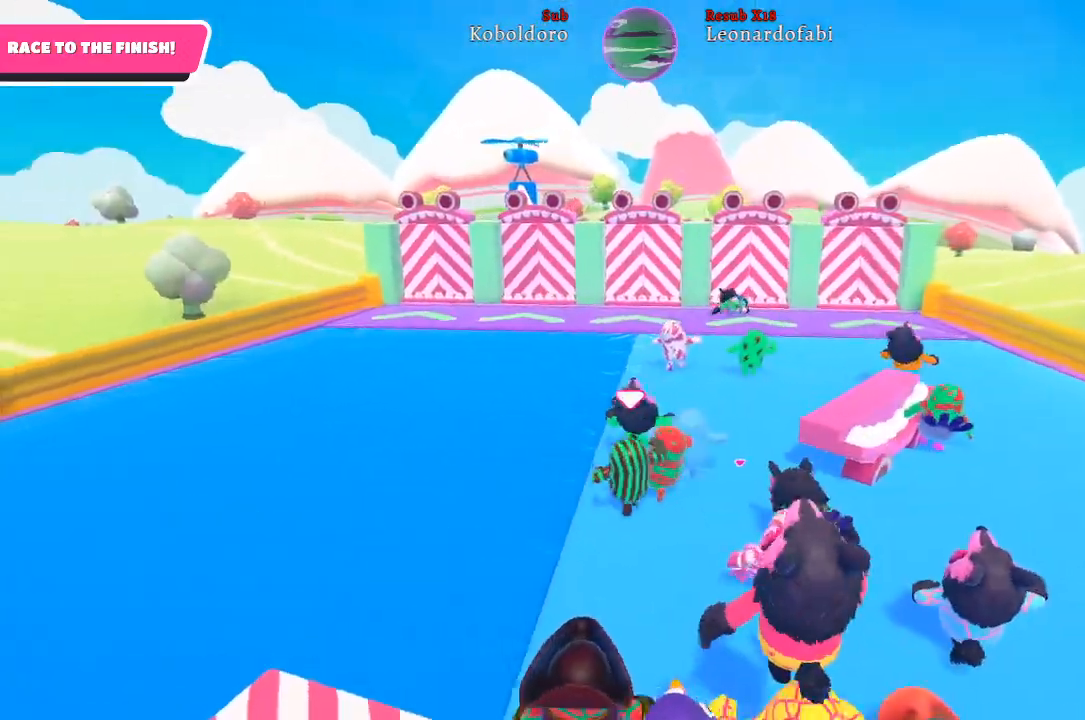
{"buttons": [], "left_stick": "up-left", "right_stick": "center", "events": [[417, "right_stick", "center"]]}
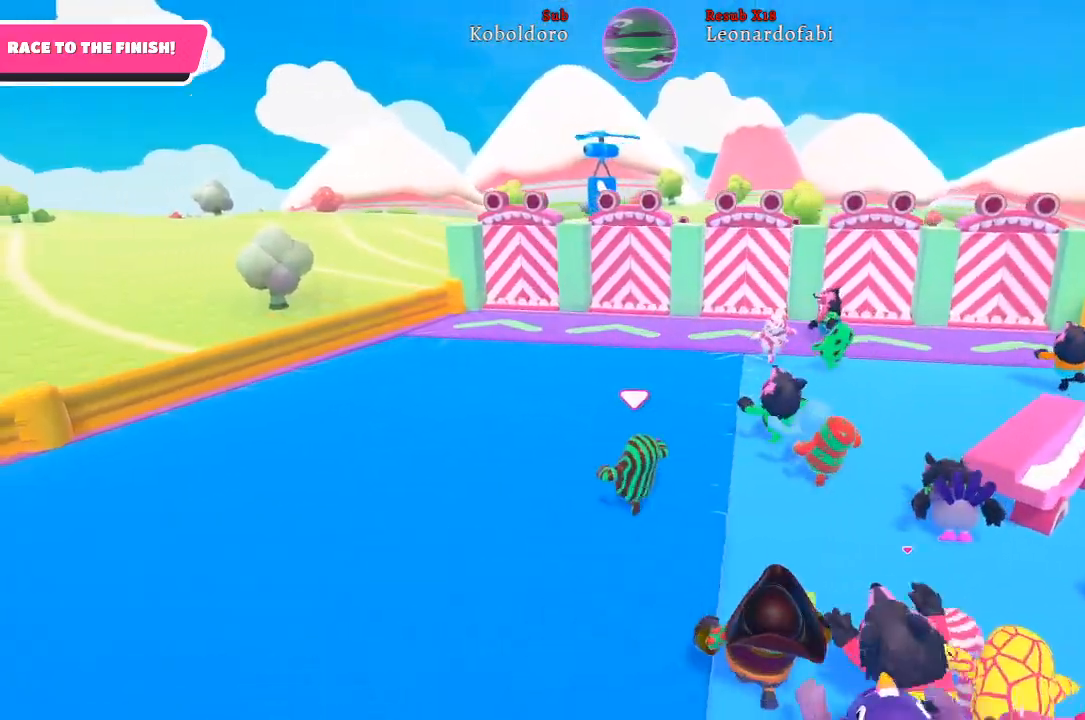
{"buttons": [], "left_stick": "up-left", "right_stick": "right", "events": [[117, "right_stick", "right"]]}
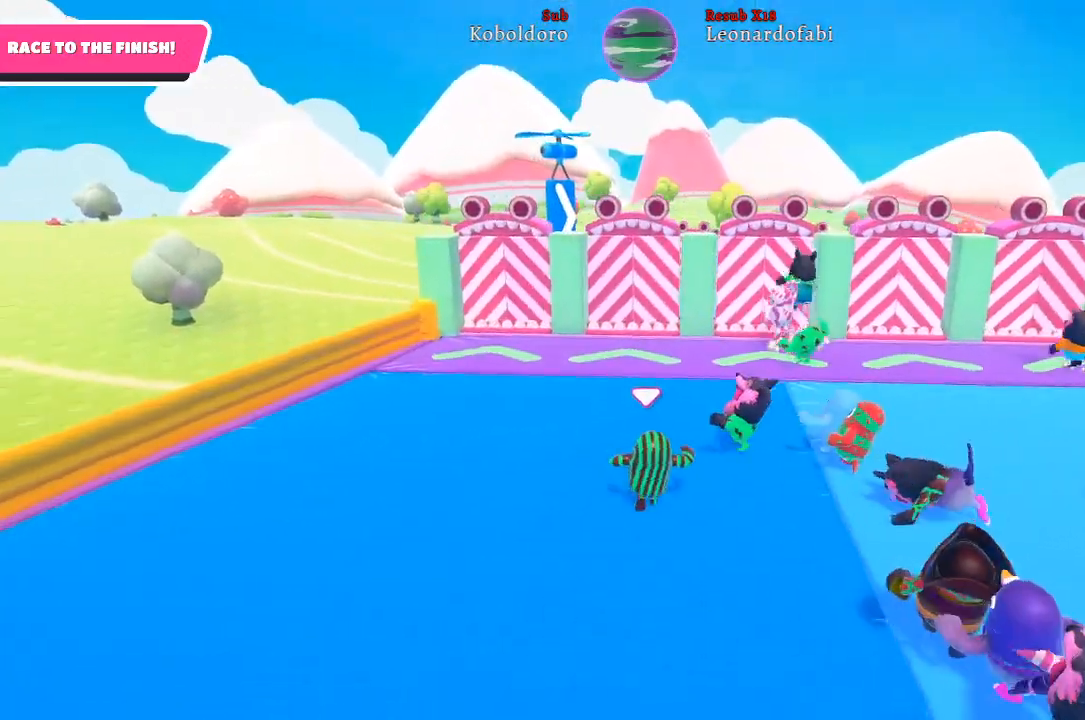
{"buttons": [], "left_stick": "up", "right_stick": "center", "events": [[200, "left_stick", "up"], [267, "right_stick", "center"]]}
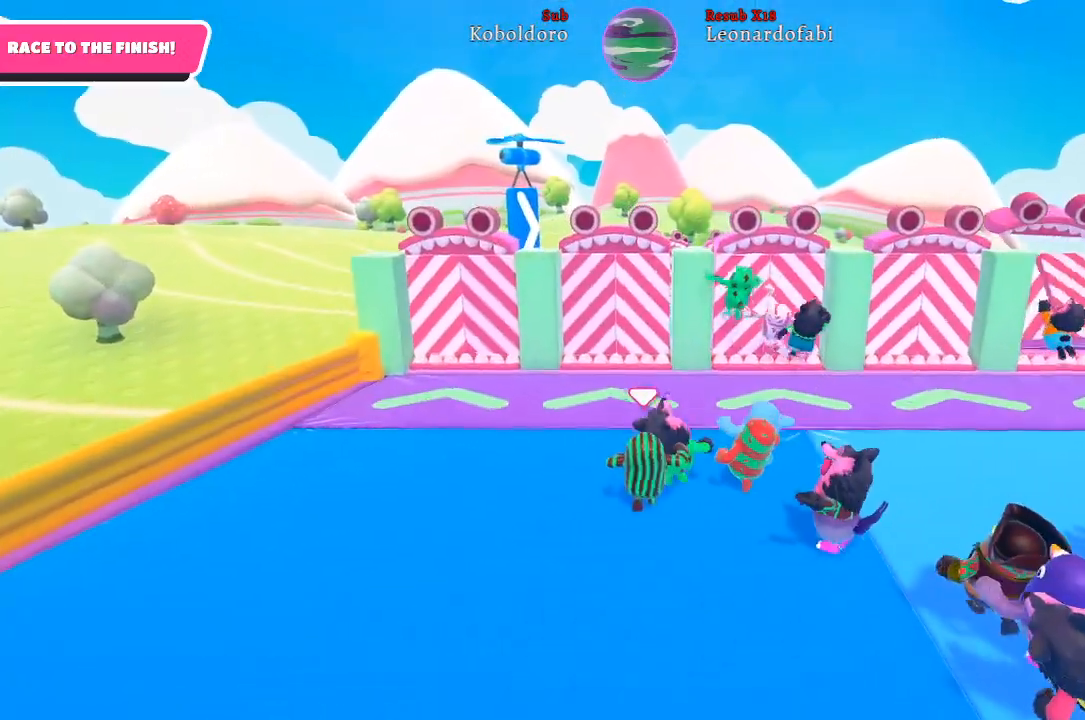
{"buttons": [], "left_stick": "up", "right_stick": "center", "events": []}
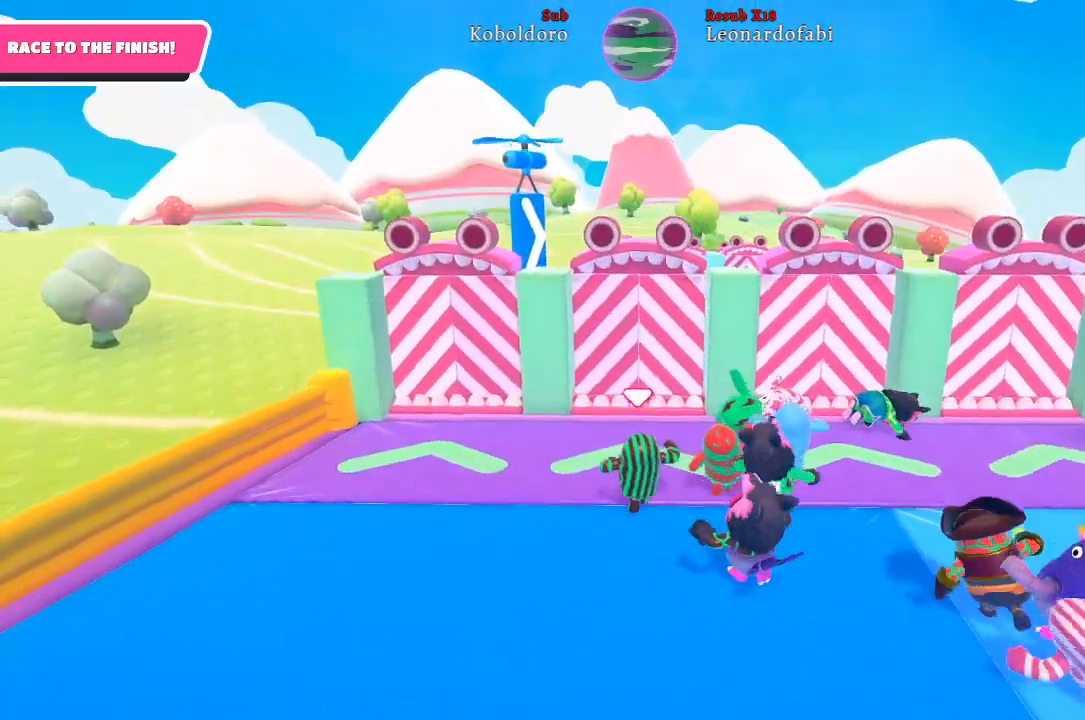
{"buttons": [], "left_stick": "up", "right_stick": "center", "events": [[183, "A", "down"], [283, "A", "up"], [417, "X", "down"], [500, "X", "up"]]}
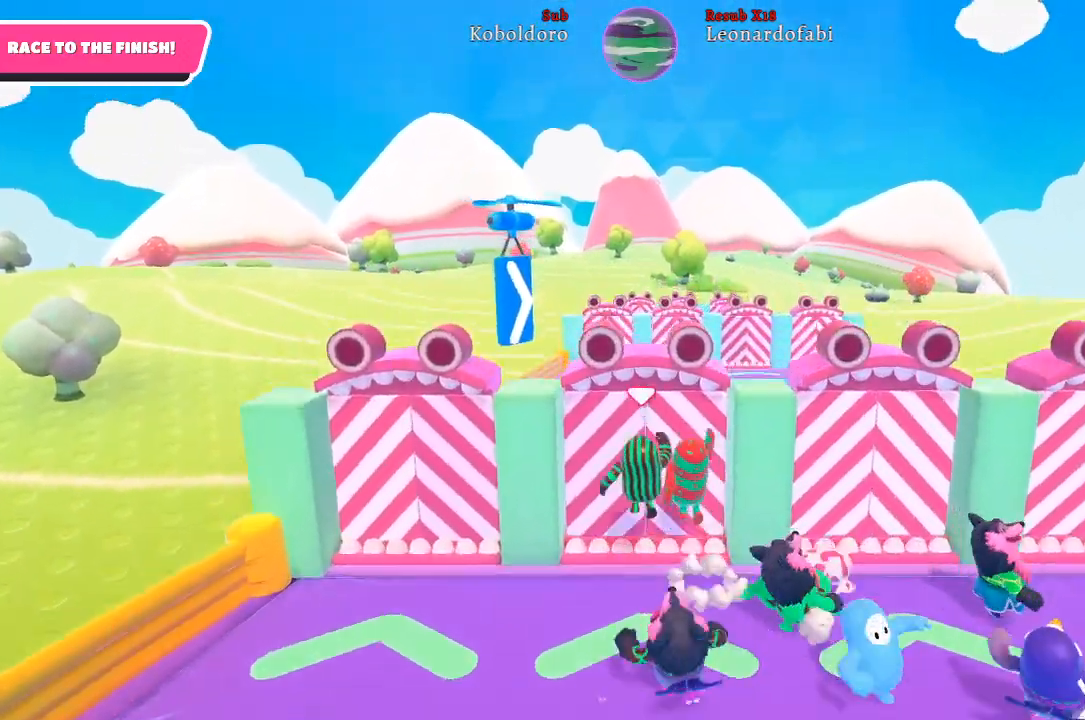
{"buttons": [], "left_stick": "up", "right_stick": "center", "events": []}
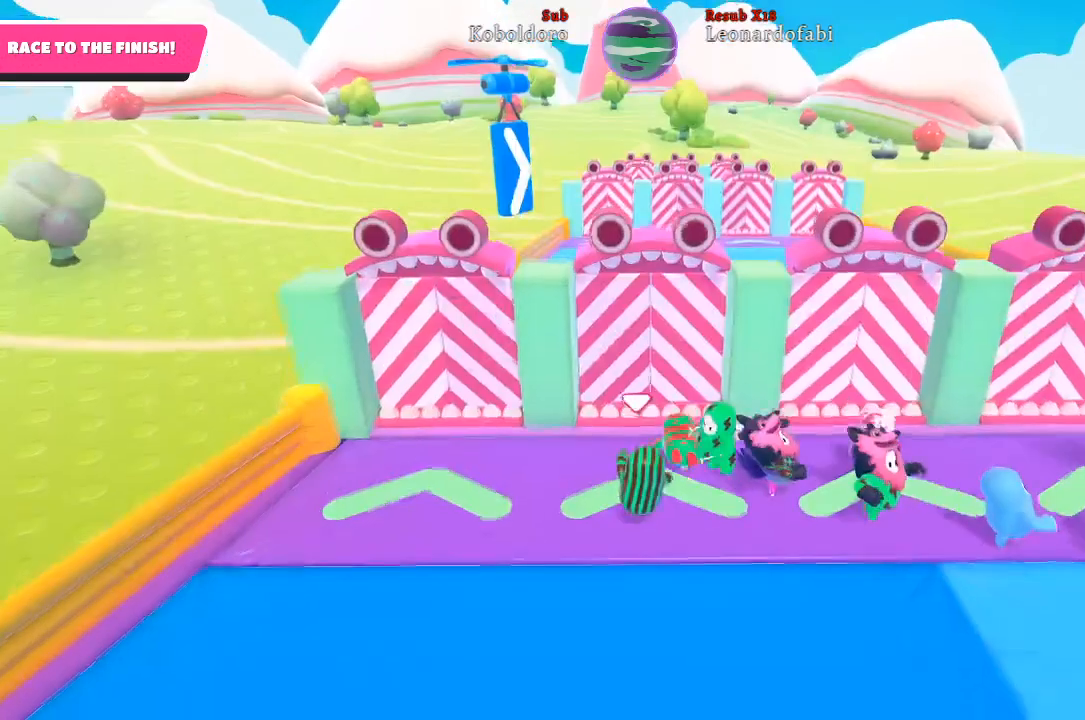
{"buttons": [], "left_stick": "up-left", "right_stick": "down-left", "events": [[33, "left_stick", "up-left"], [400, "right_stick", "down-left"]]}
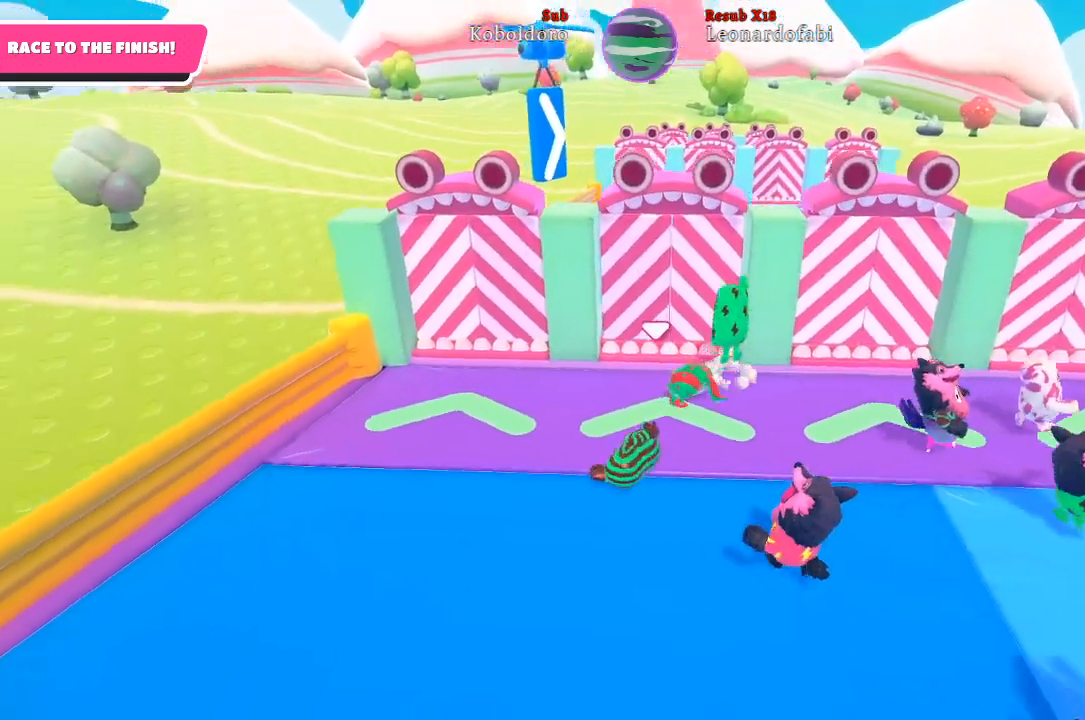
{"buttons": [], "left_stick": "up-left", "right_stick": "center", "events": [[50, "right_stick", "center"]]}
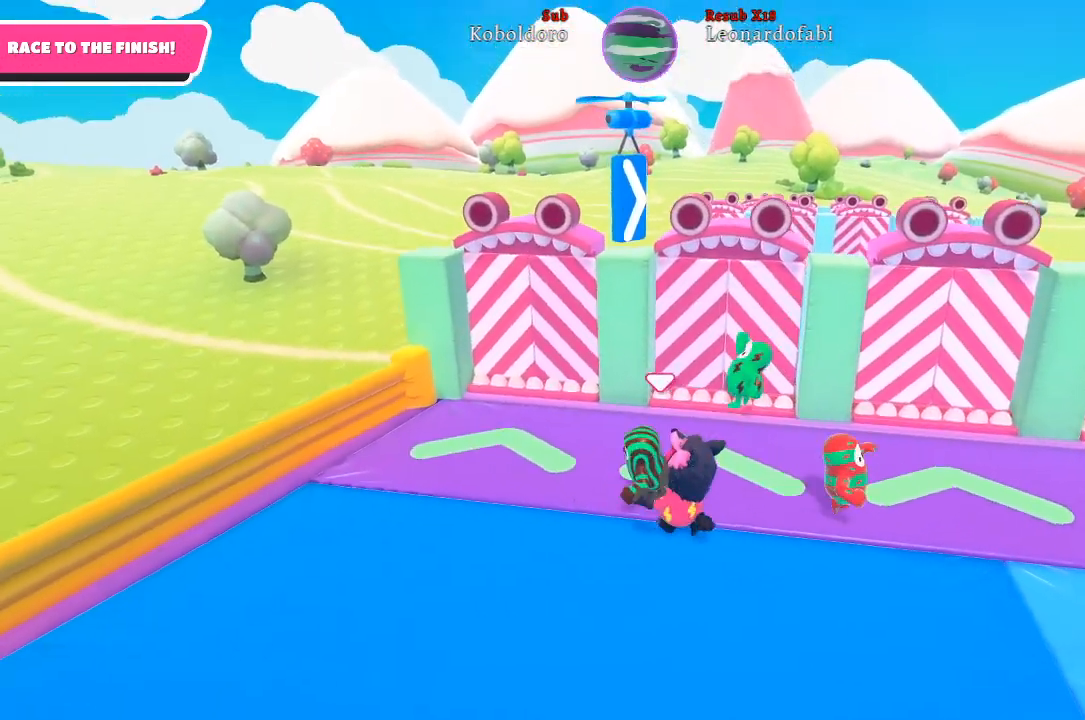
{"buttons": ["A"], "left_stick": "up", "right_stick": "center", "events": [[433, "A", "down"], [433, "left_stick", "up"]]}
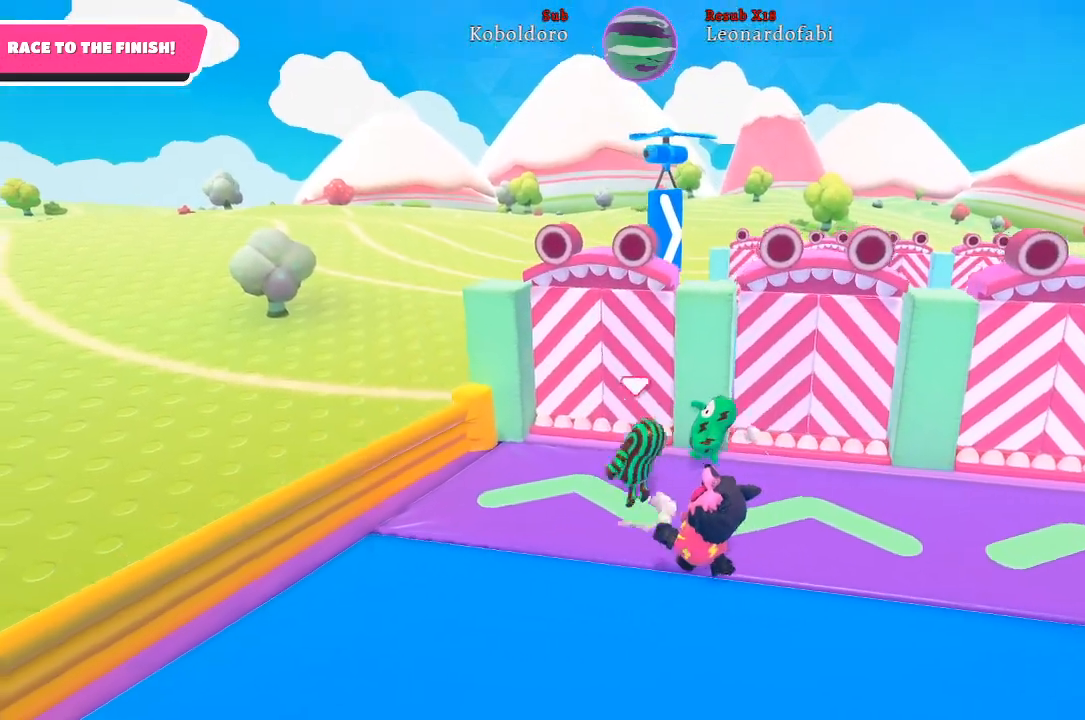
{"buttons": [], "left_stick": "up-right", "right_stick": "center", "events": [[50, "A", "up"], [100, "left_stick", "up-right"], [233, "X", "down"], [333, "X", "up"]]}
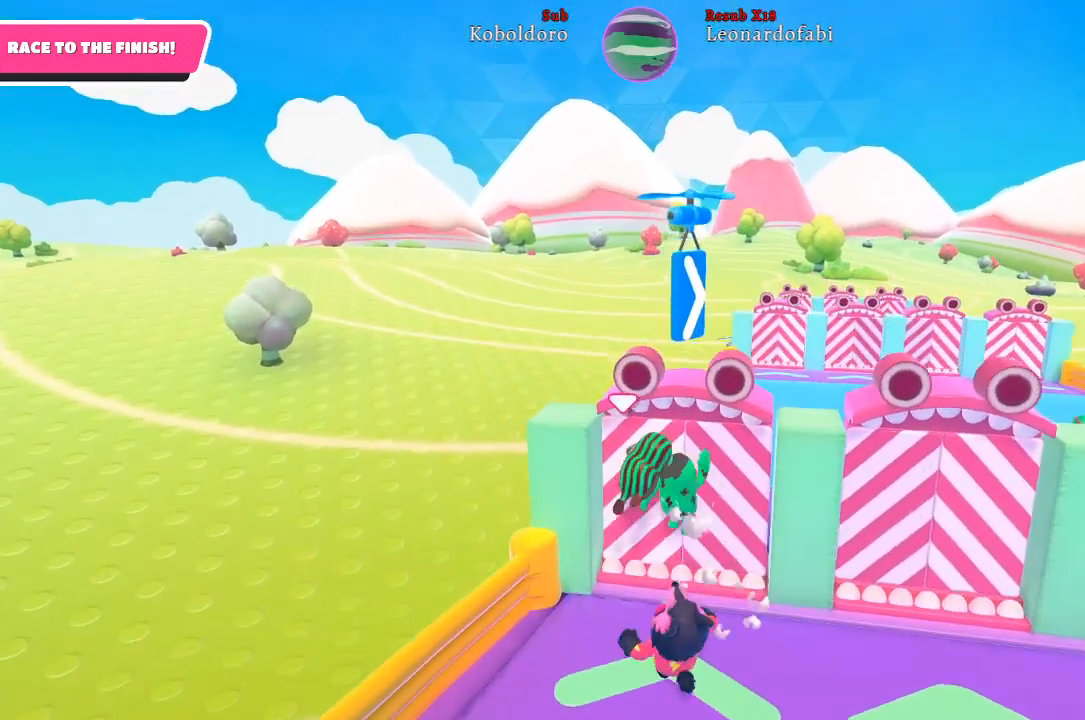
{"buttons": [], "left_stick": "up-right", "right_stick": "center", "events": []}
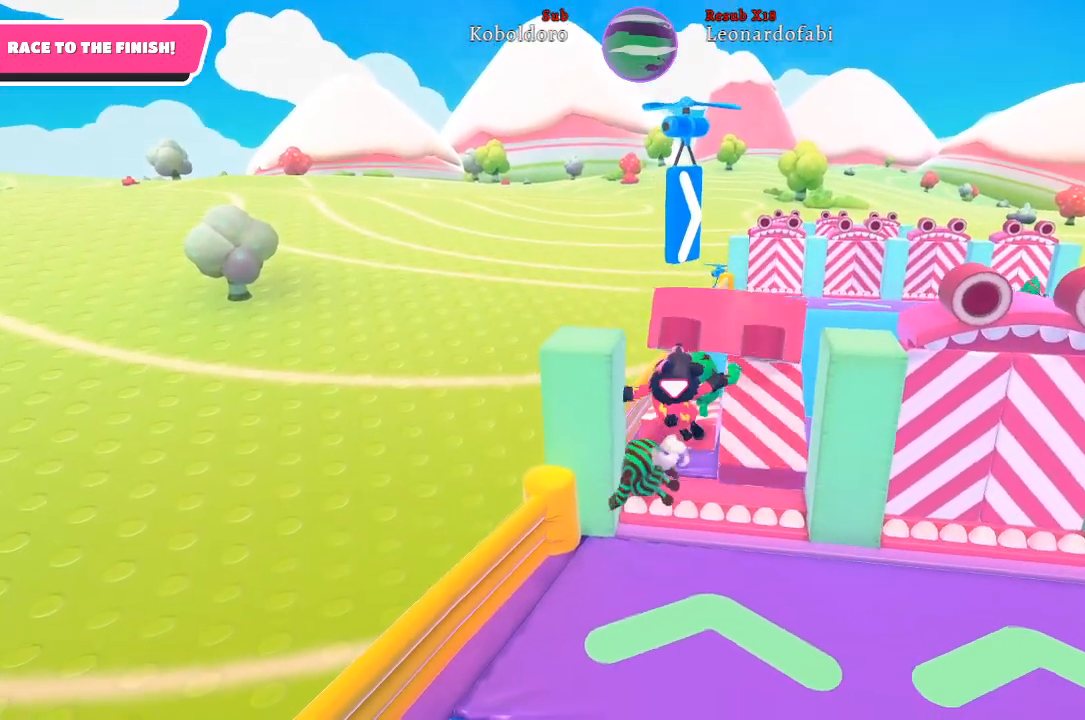
{"buttons": [], "left_stick": "up-right", "right_stick": "center", "events": [[83, "right_stick", "right"], [233, "right_stick", "center"]]}
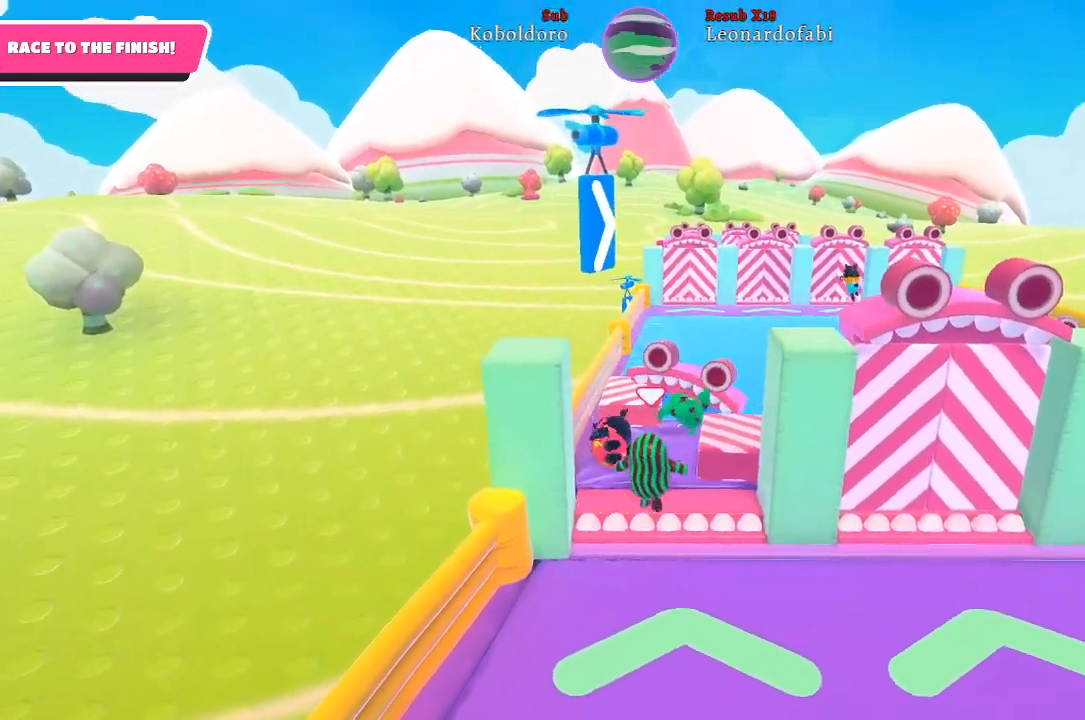
{"buttons": [], "left_stick": "up", "right_stick": "center", "events": [[233, "A", "down"], [283, "left_stick", "up"], [400, "A", "up"]]}
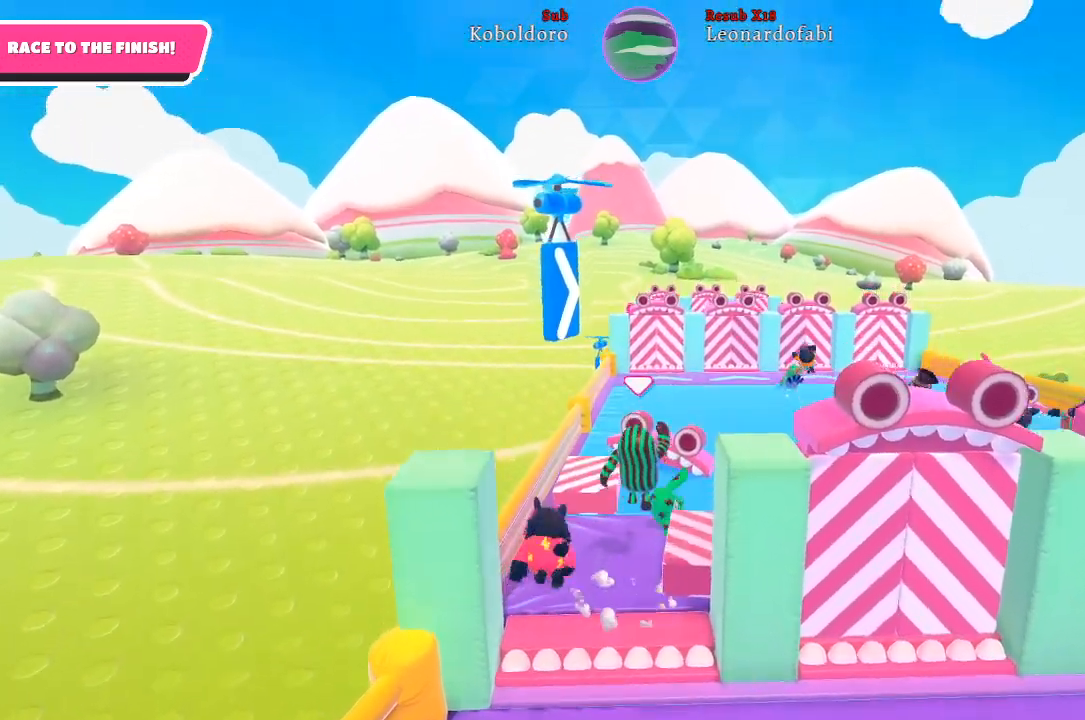
{"buttons": [], "left_stick": "up", "right_stick": "center", "events": []}
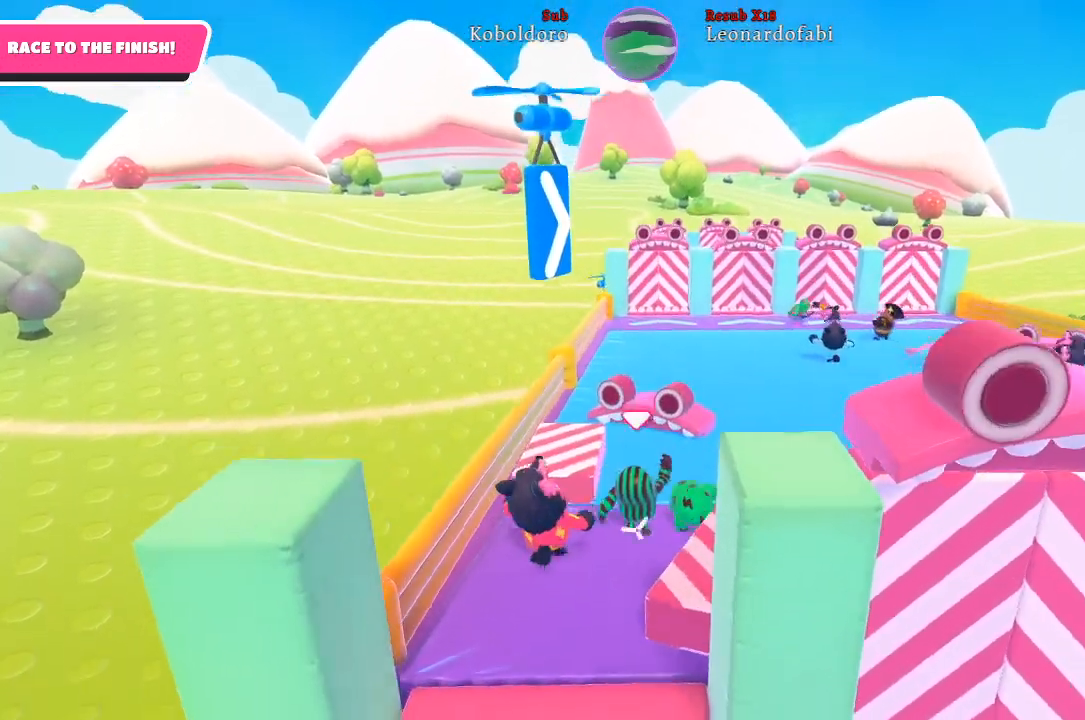
{"buttons": [], "left_stick": "up-right", "right_stick": "center", "events": [[200, "right_stick", "down-right"], [367, "left_stick", "up-right"], [400, "right_stick", "center"]]}
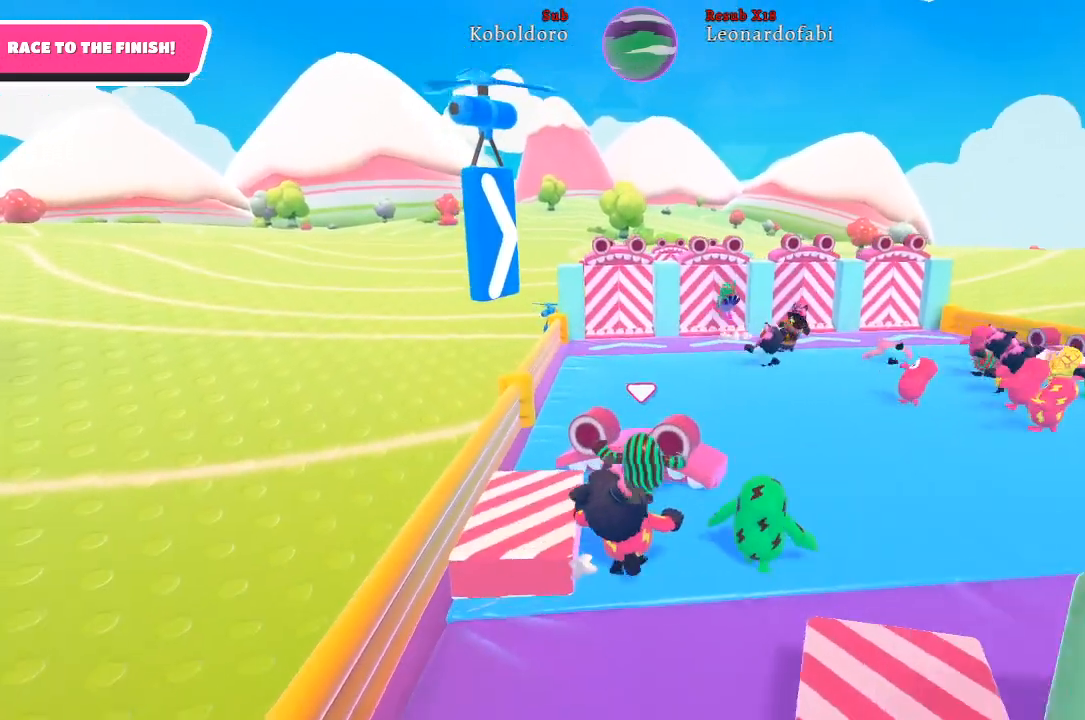
{"buttons": [], "left_stick": "up", "right_stick": "center", "events": [[450, "left_stick", "up"]]}
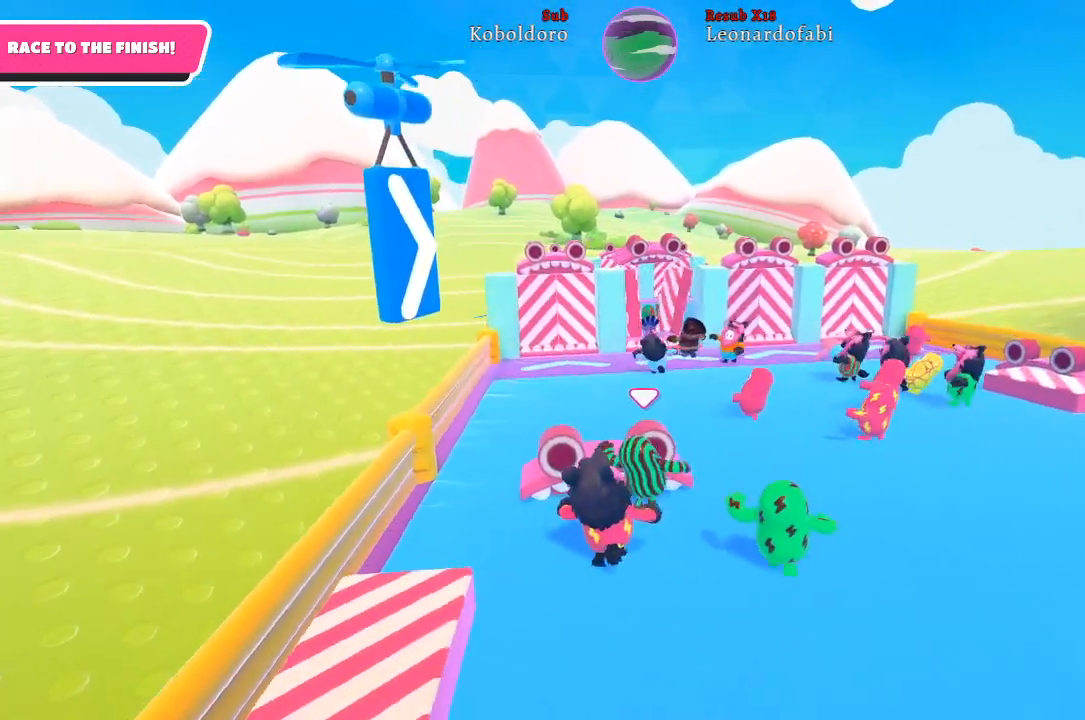
{"buttons": [], "left_stick": "up", "right_stick": "center", "events": []}
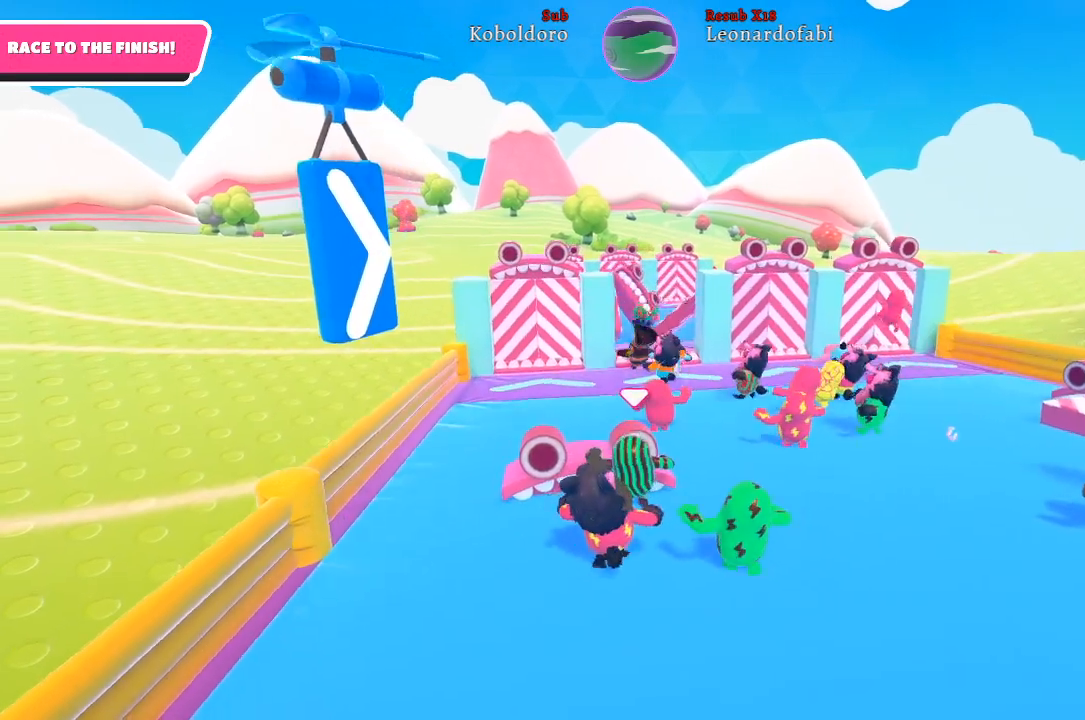
{"buttons": [], "left_stick": "up", "right_stick": "center", "events": [[133, "right_stick", "down"], [333, "right_stick", "center"]]}
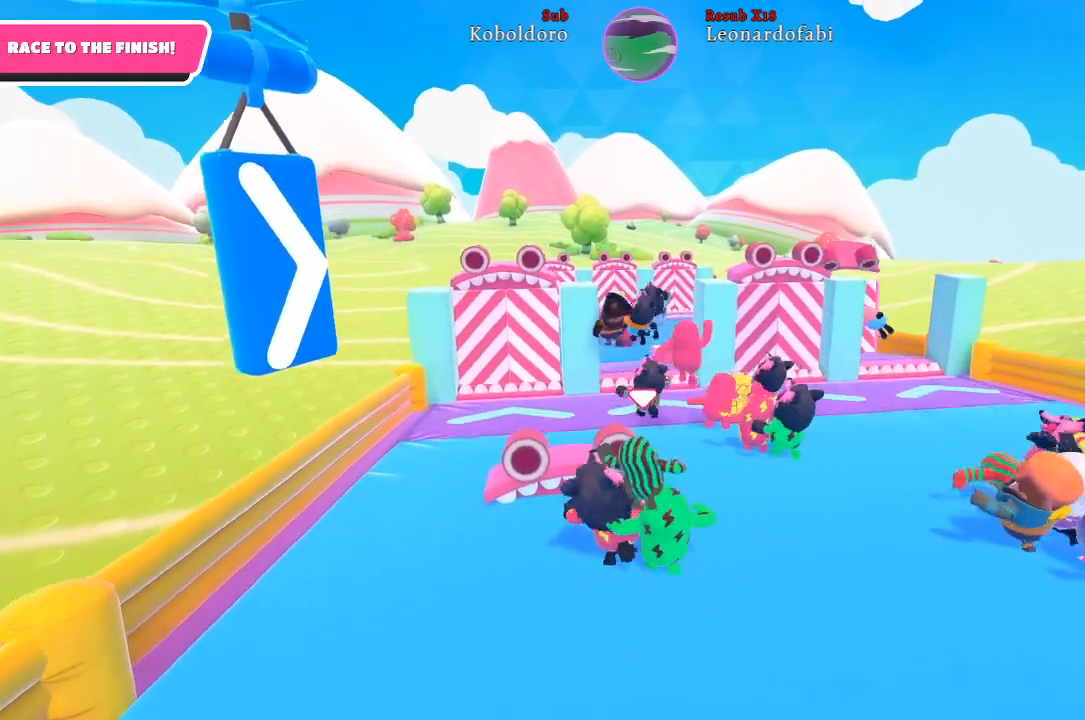
{"buttons": [], "left_stick": "up", "right_stick": "center", "events": []}
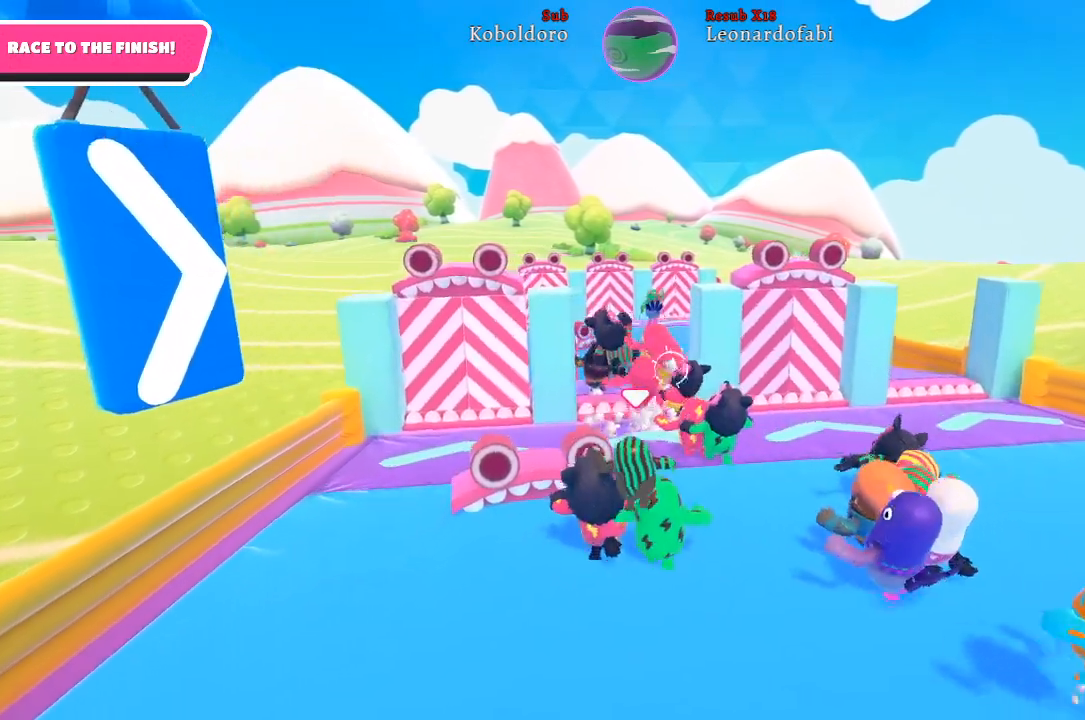
{"buttons": ["A"], "left_stick": "up", "right_stick": "center", "events": [[500, "A", "down"]]}
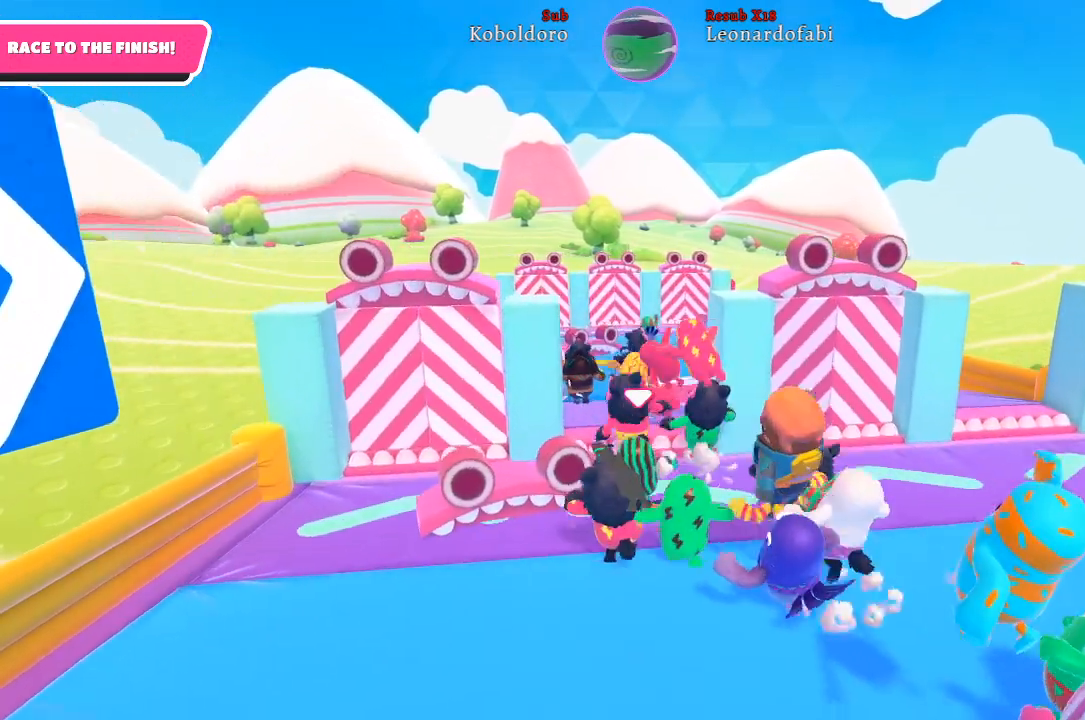
{"buttons": [], "left_stick": "up", "right_stick": "center", "events": [[217, "A", "up"]]}